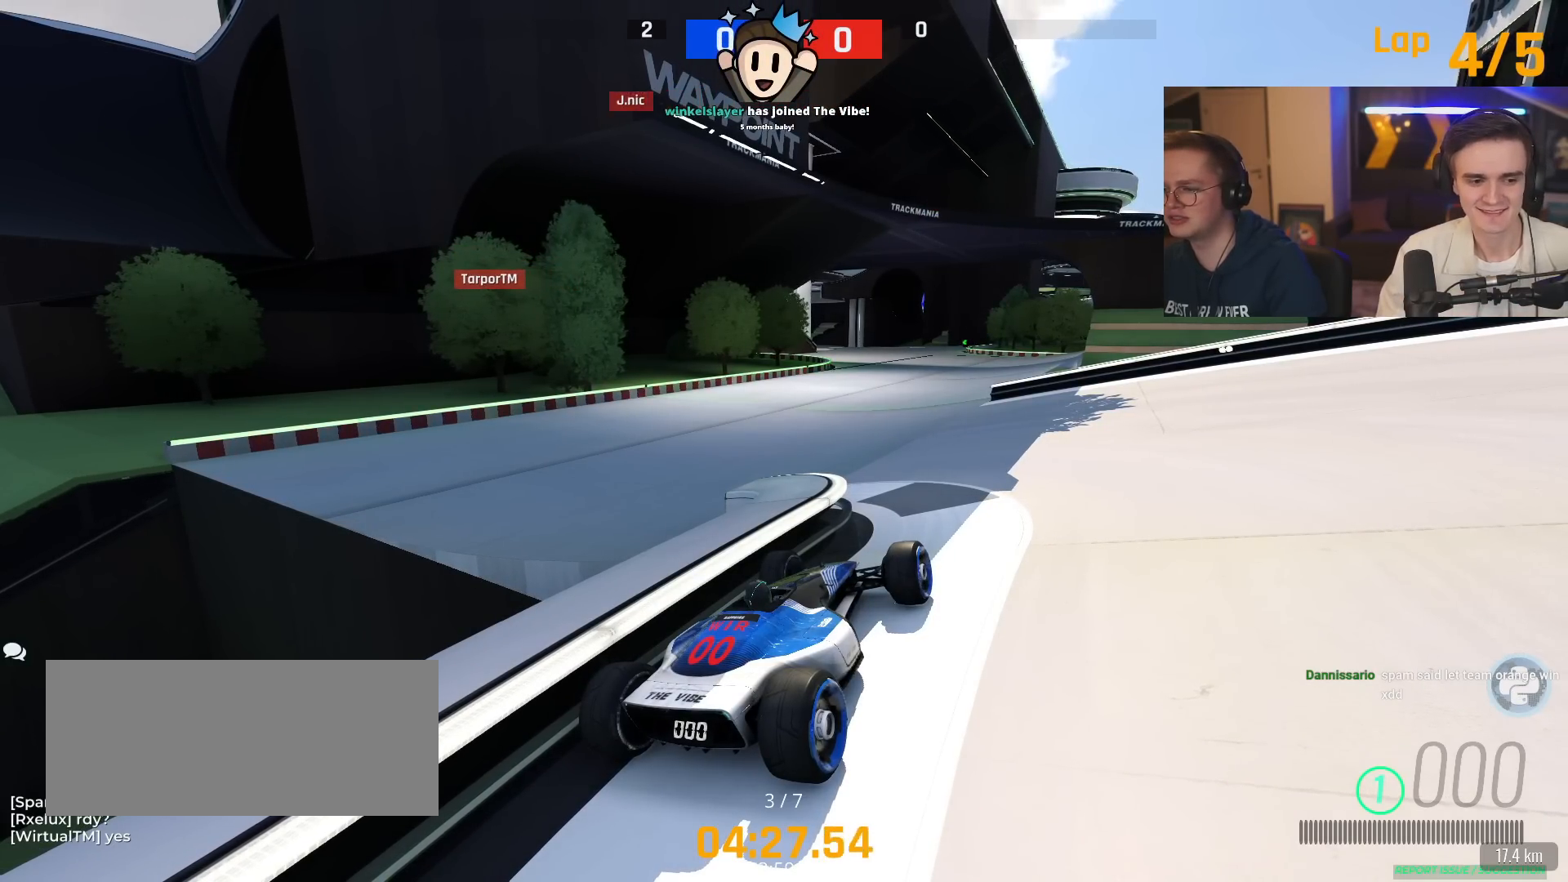
Gameplay with keyboard; each line is a JSON object with the keys held at the frame after it. "events" lists presses ("down") and releases ("up") of "brake", "down", "left", "right" and "up" between this image and that frame as [ms after this image, input, new state], when the widget could be followed in between. No other keys are recorded. Mouse input is not recorded. Key names are as the overlay labels them; some are game actions (e.g. jump) rather than physical keys.
{"keys": ["up"], "events": [[434, "up", "down"]]}
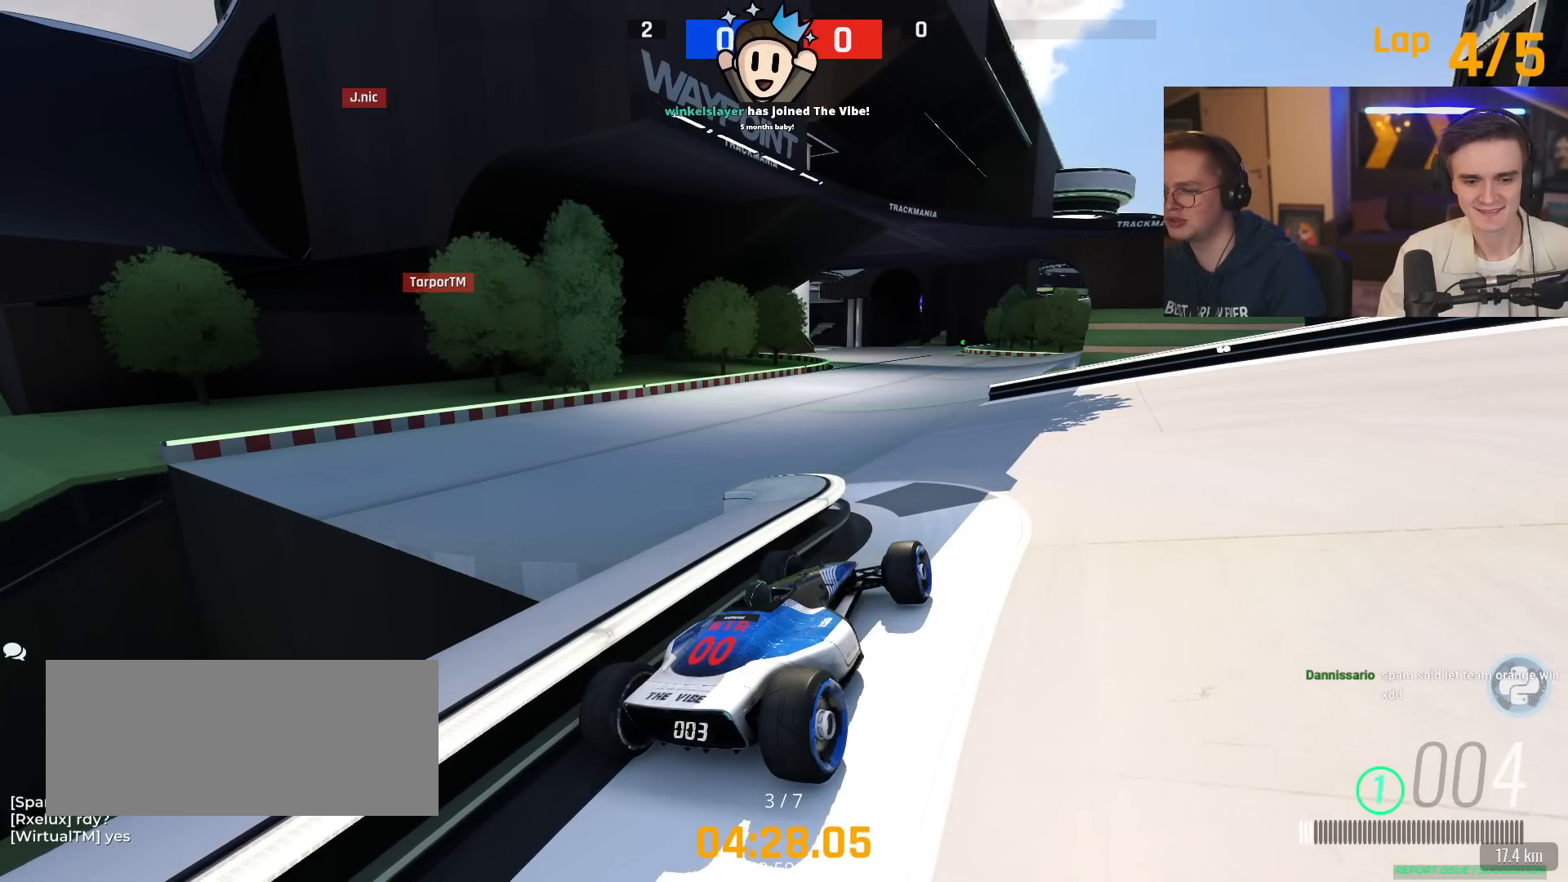
{"keys": ["up"], "events": []}
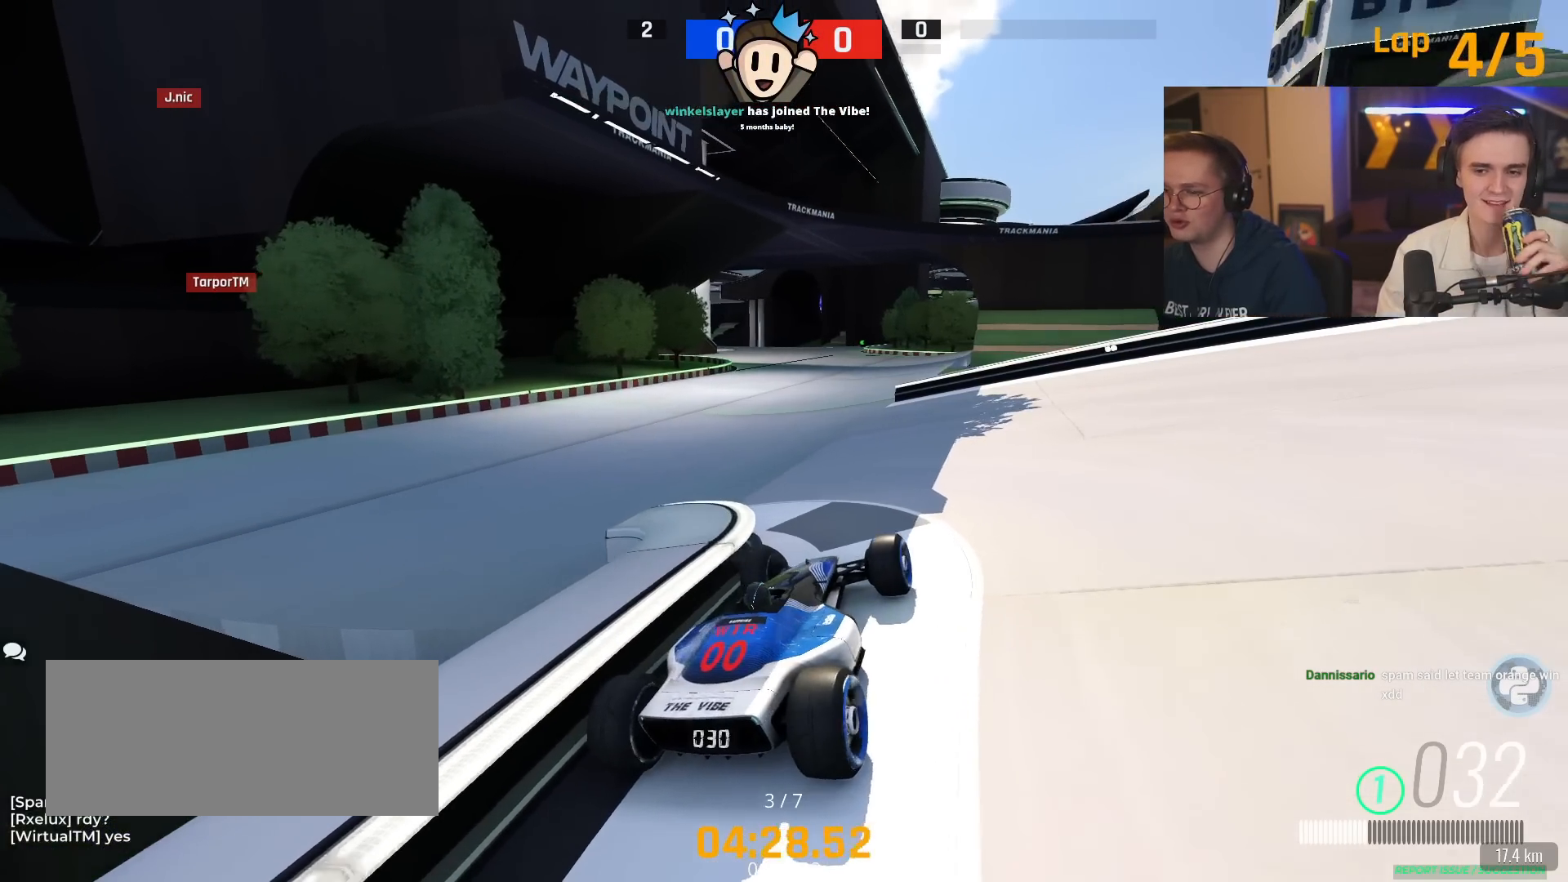
{"keys": ["up"], "events": []}
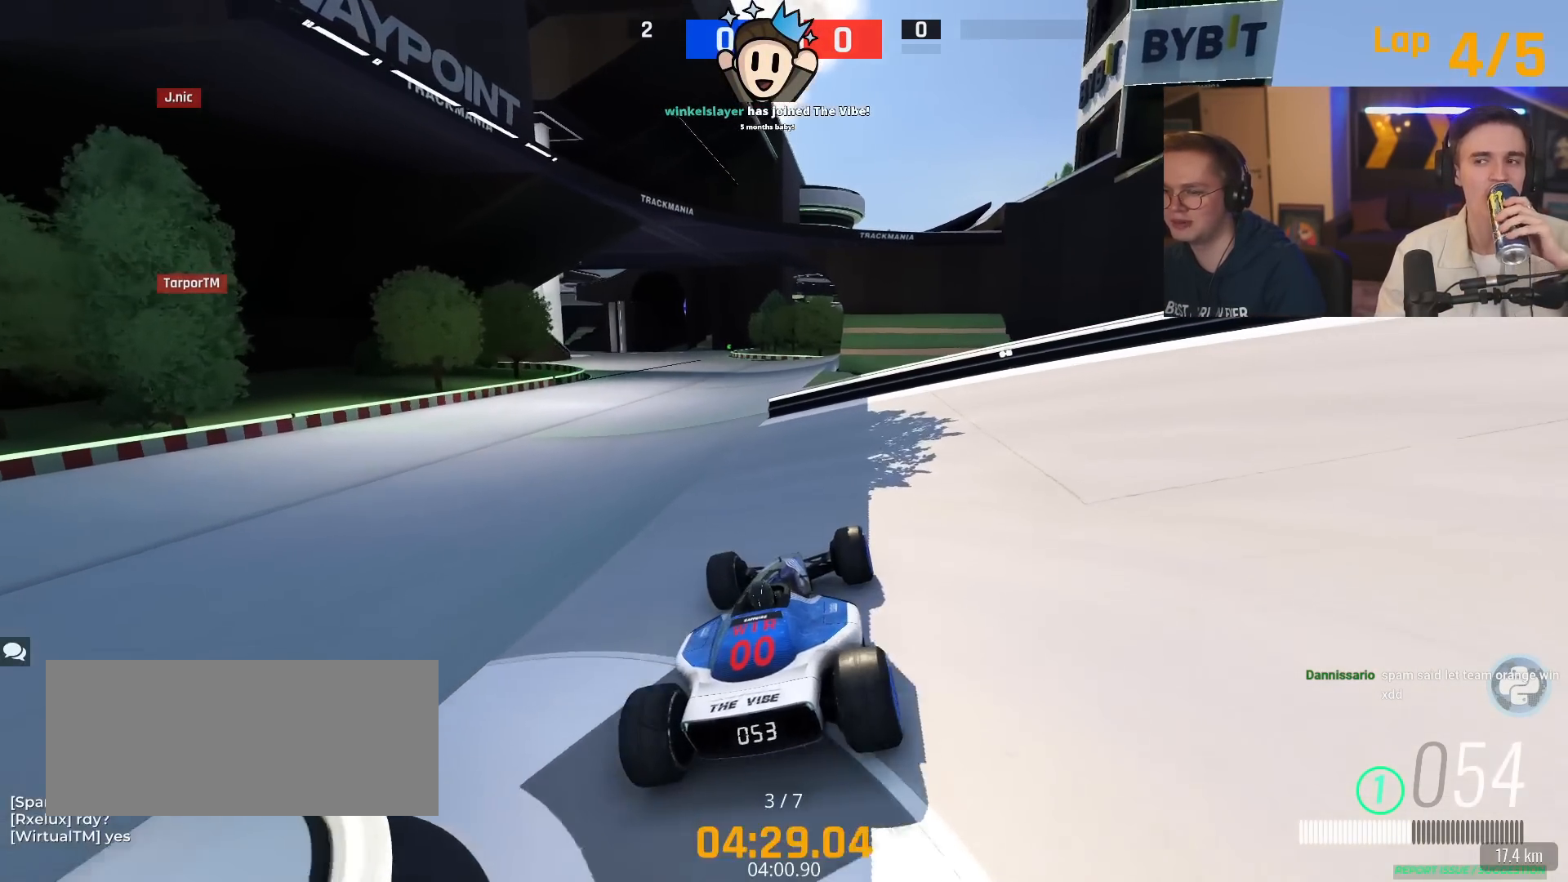
{"keys": ["up"], "events": [[50, "left", "down"], [334, "left", "up"]]}
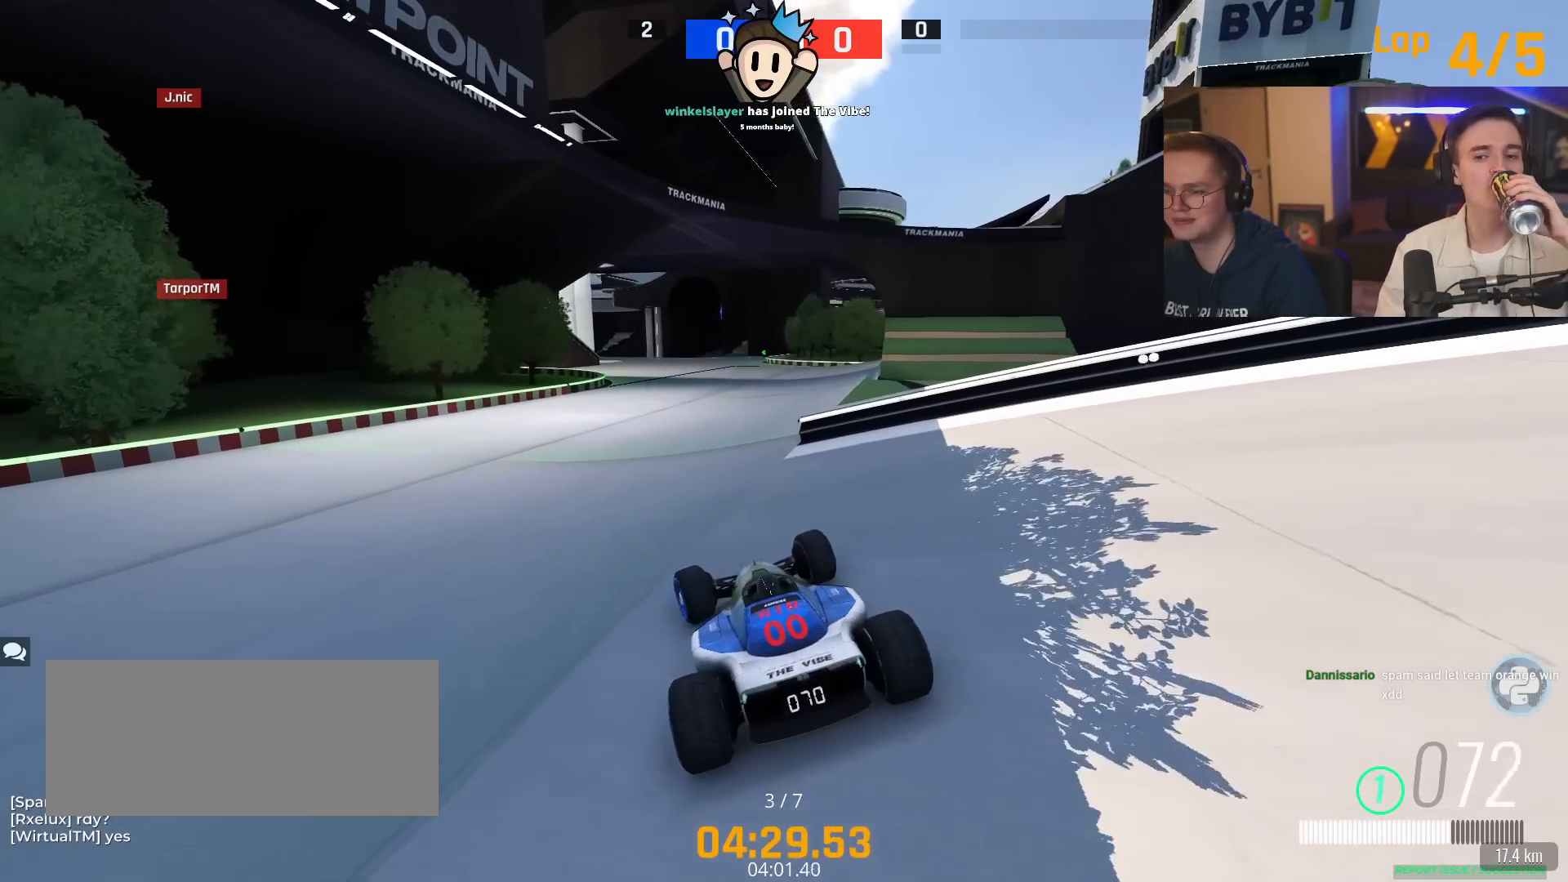
{"keys": ["up"], "events": [[34, "right", "down"], [117, "right", "up"]]}
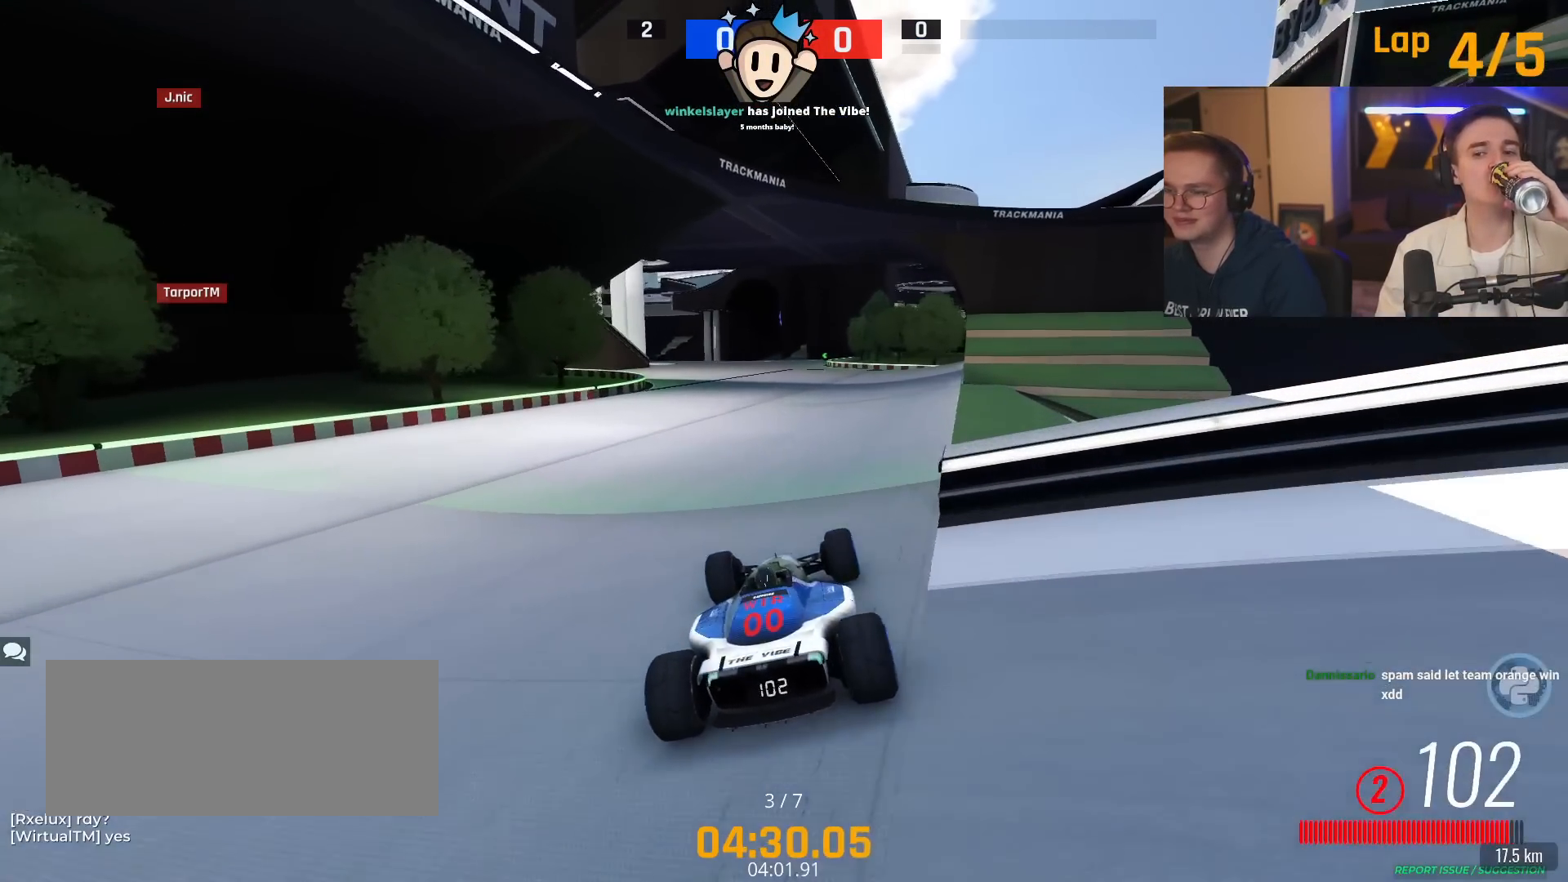
{"keys": ["up"], "events": []}
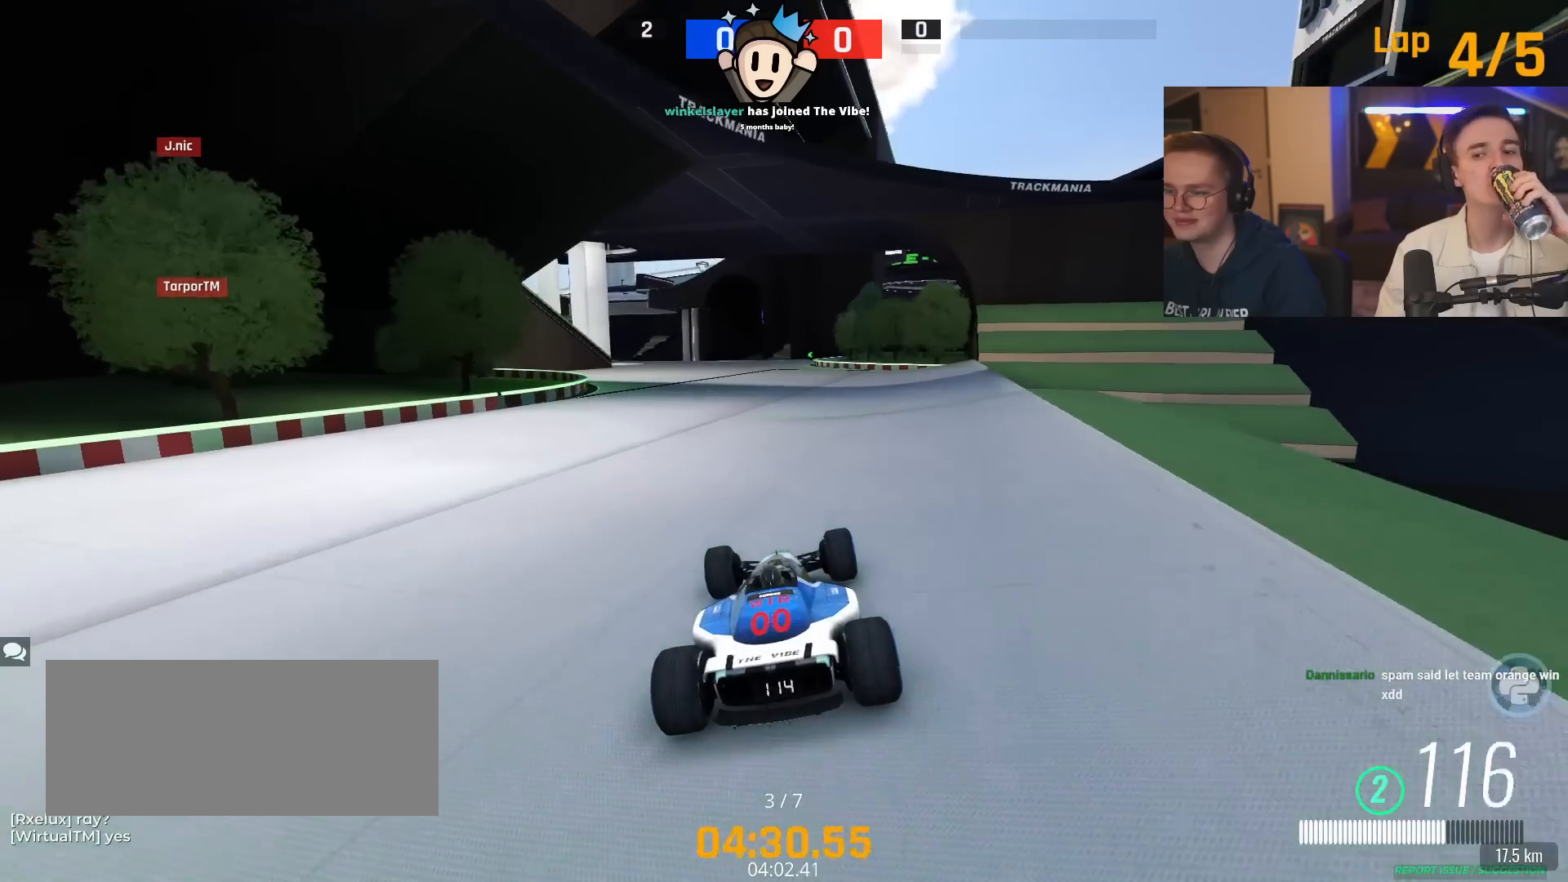
{"keys": ["up"], "events": []}
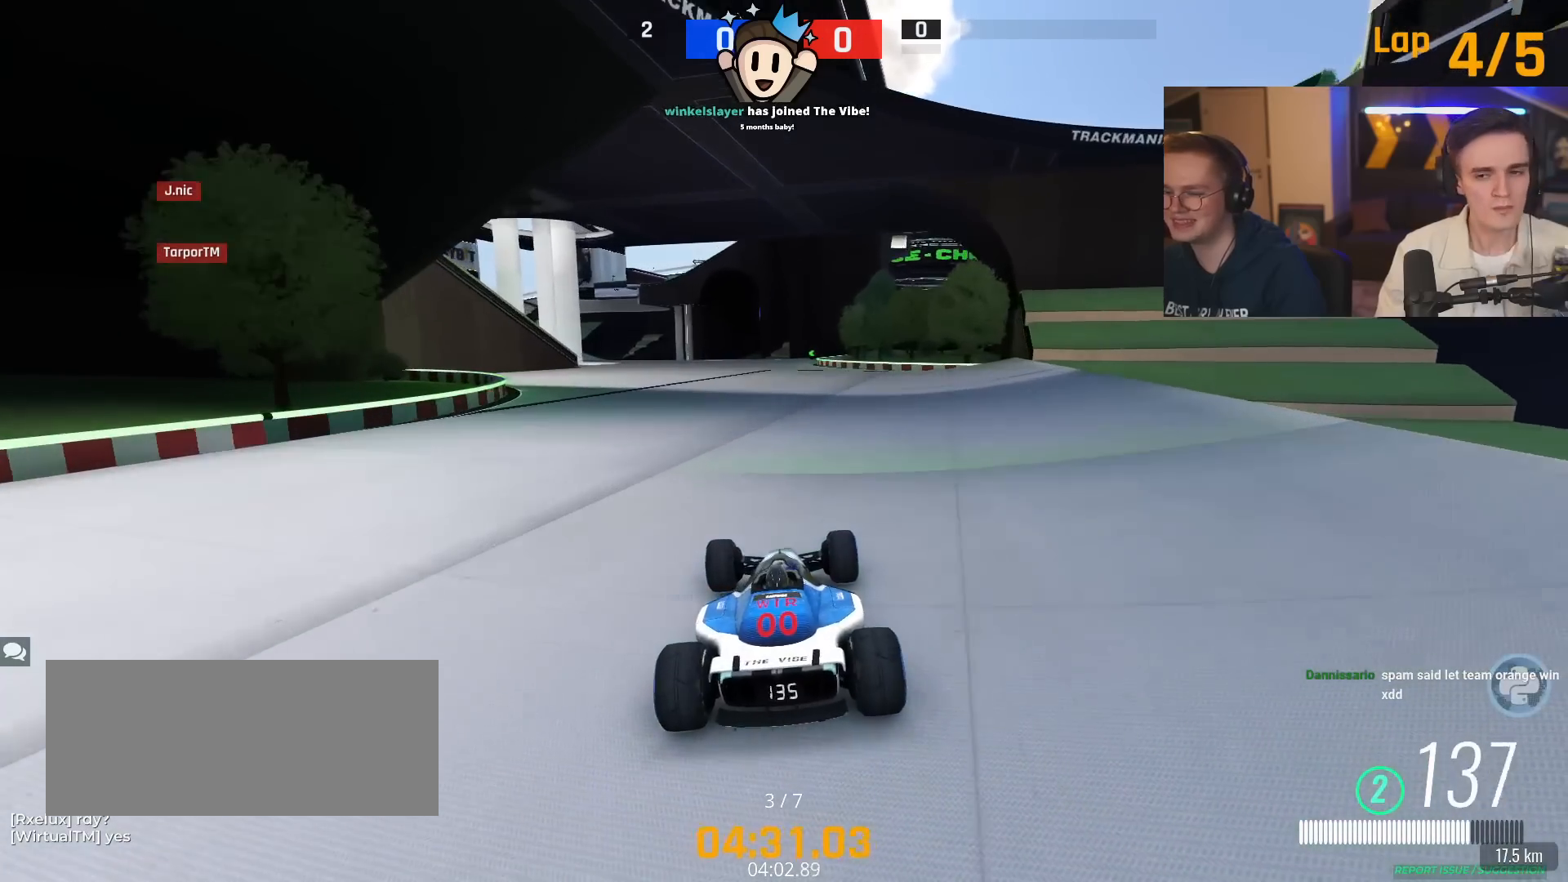
{"keys": ["up"], "events": [[217, "right", "down"], [300, "right", "up"]]}
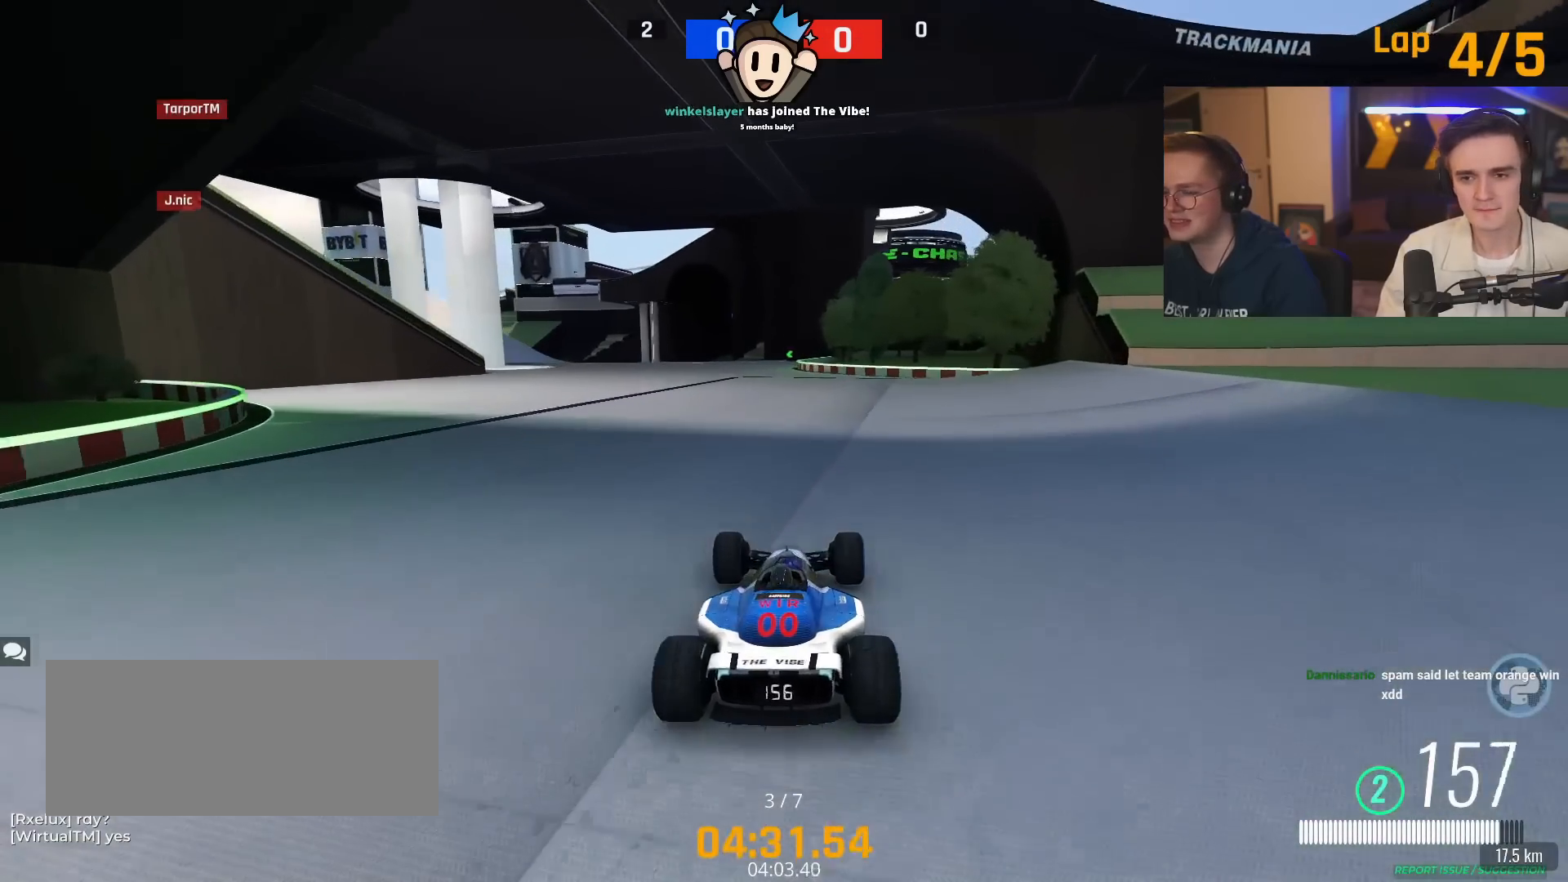
{"keys": ["up"], "events": [[84, "left", "down"], [184, "left", "up"]]}
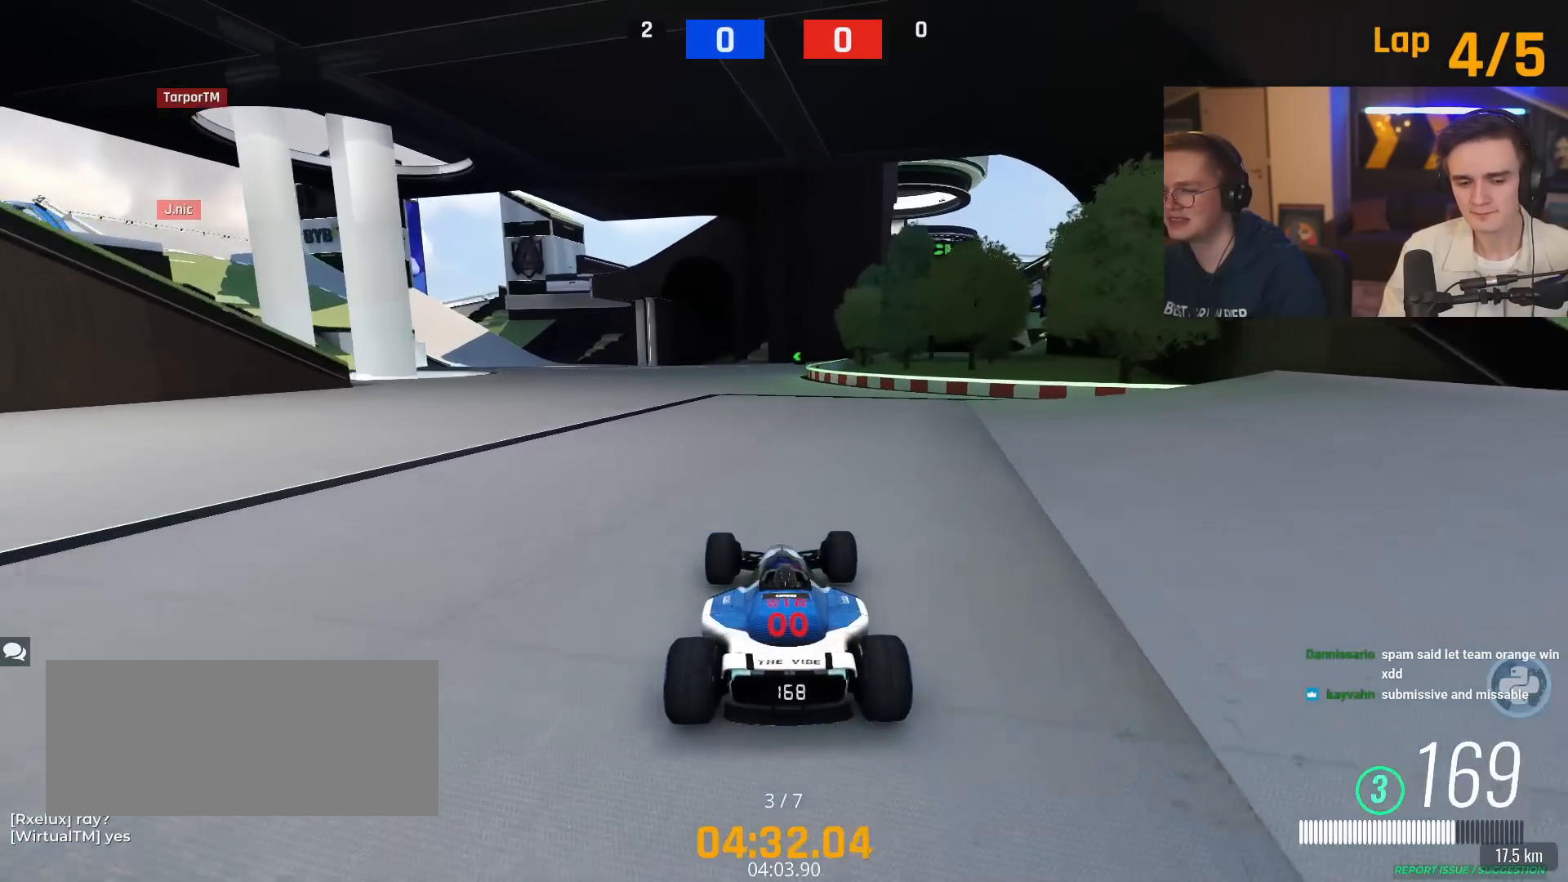
{"keys": ["up"], "events": [[250, "left", "down"], [301, "left", "up"]]}
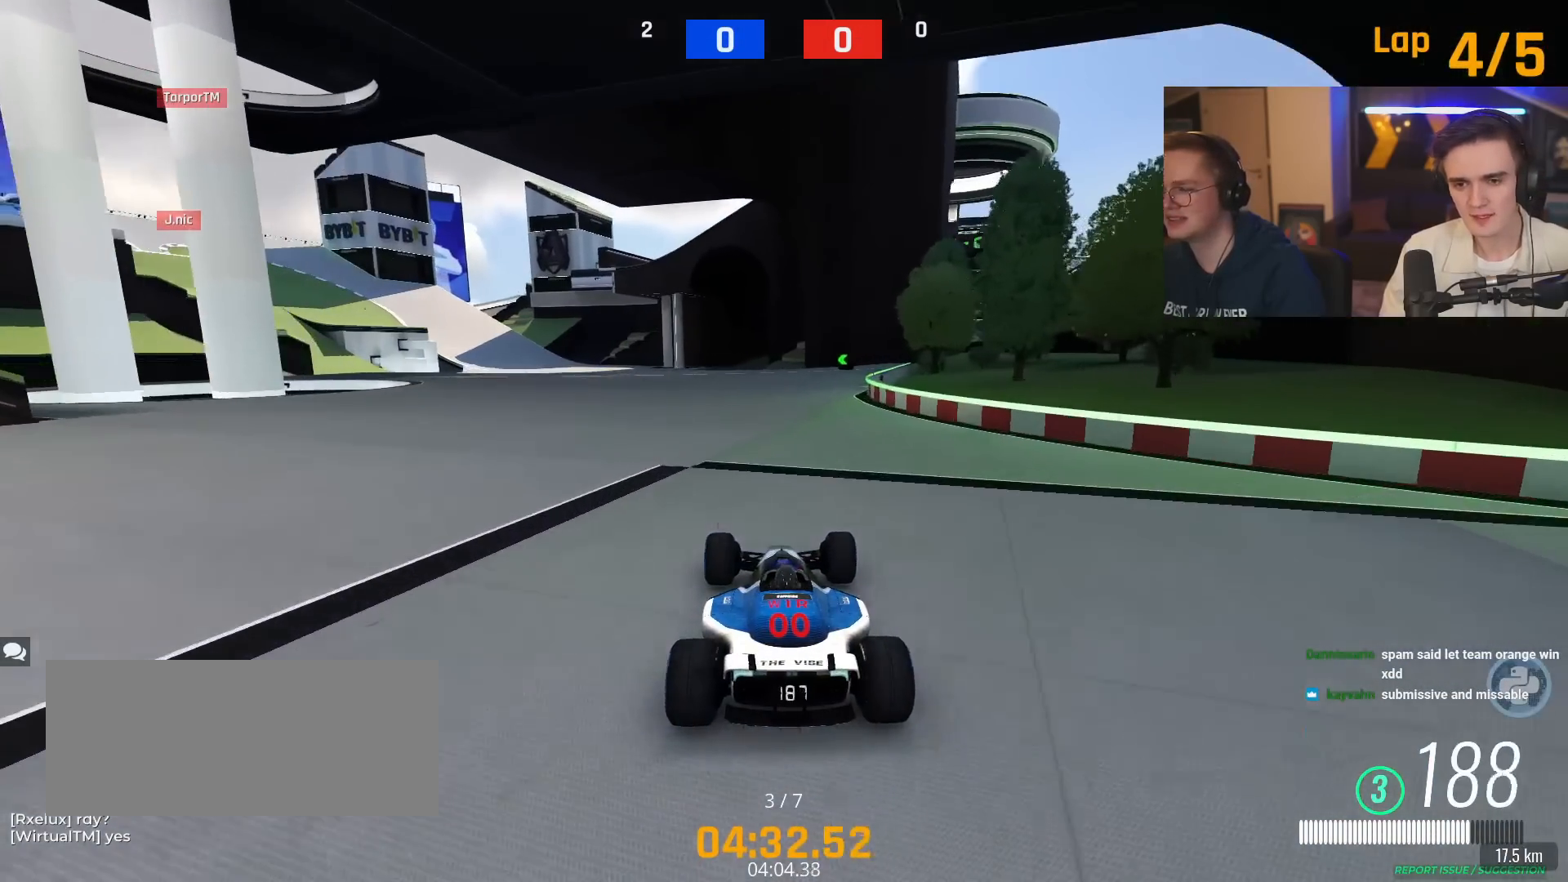
{"keys": ["up"], "events": [[33, "right", "down"], [133, "right", "up"], [317, "right", "down"], [450, "right", "up"]]}
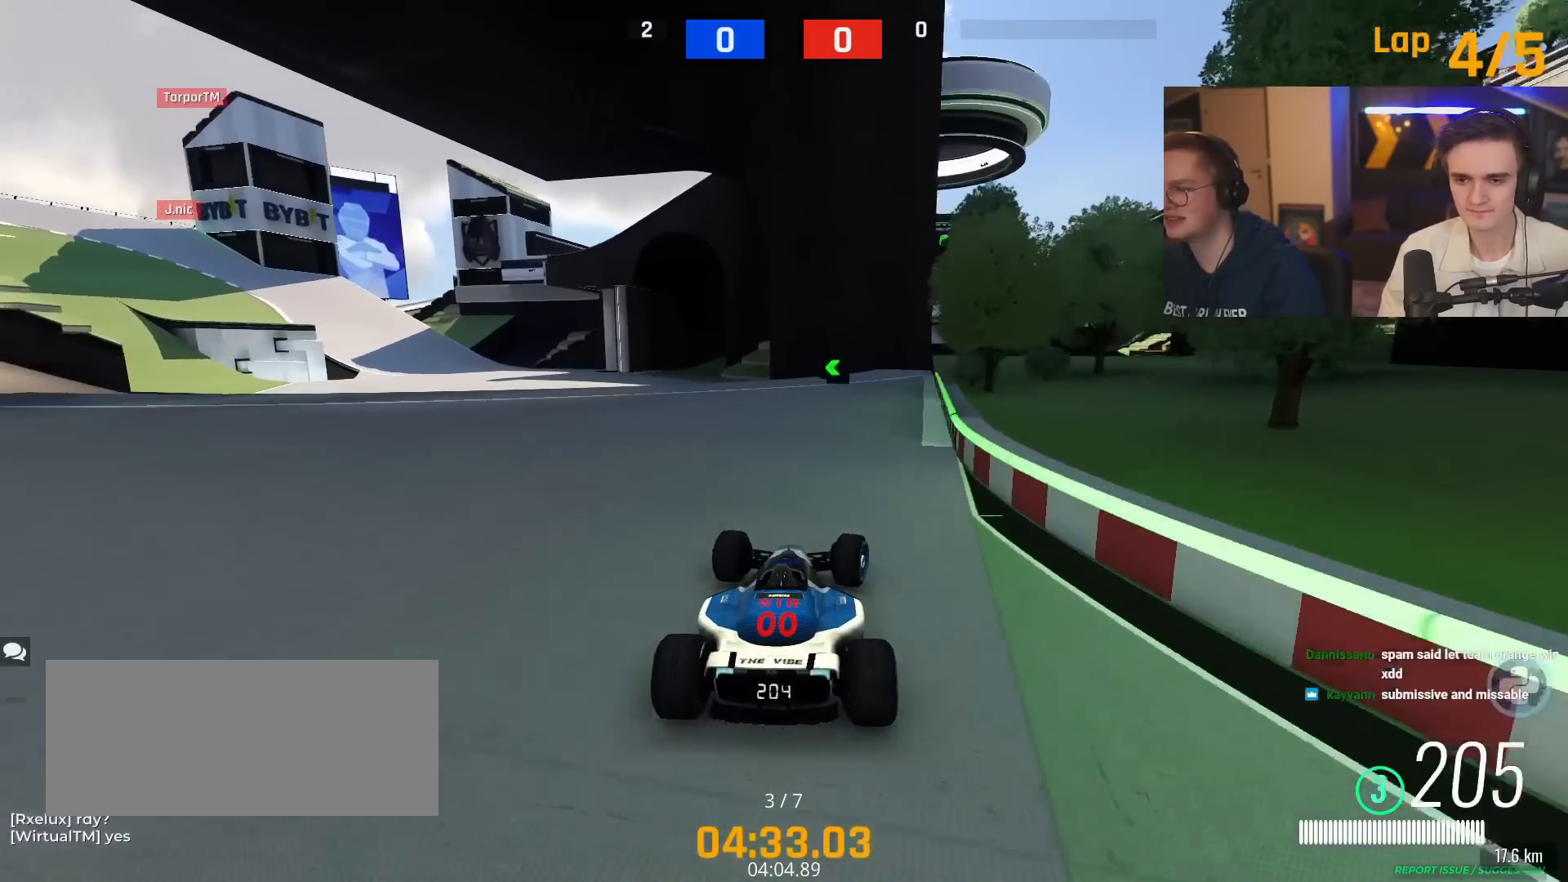
{"keys": ["left", "up"], "events": [[100, "left", "down"]]}
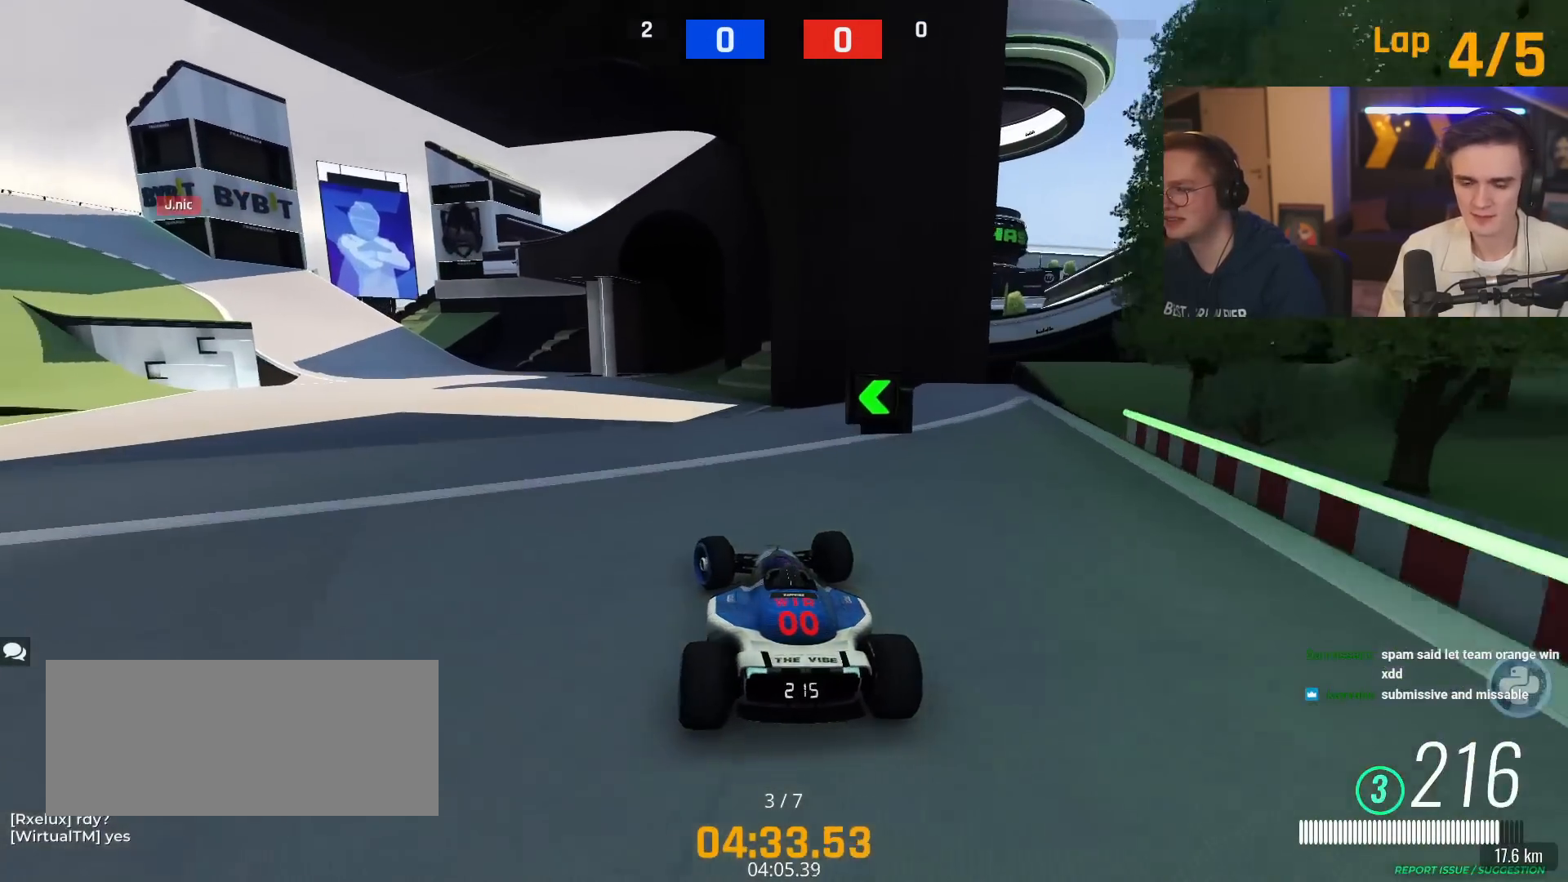
{"keys": ["up"], "events": [[66, "left", "up"]]}
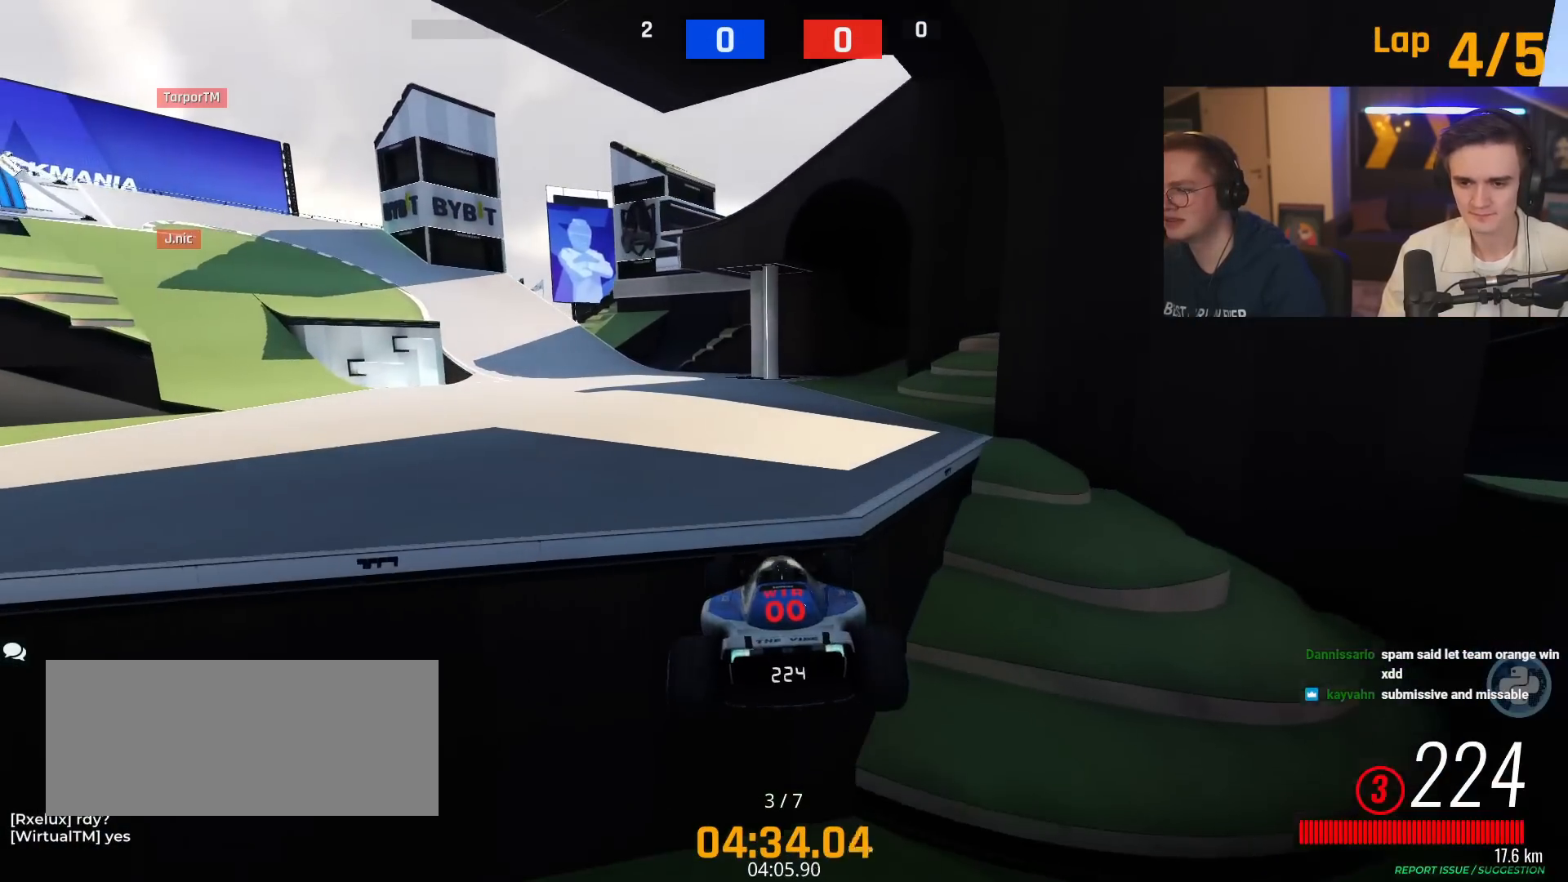
{"keys": [], "events": [[234, "right", "down"], [284, "right", "up"], [284, "up", "up"]]}